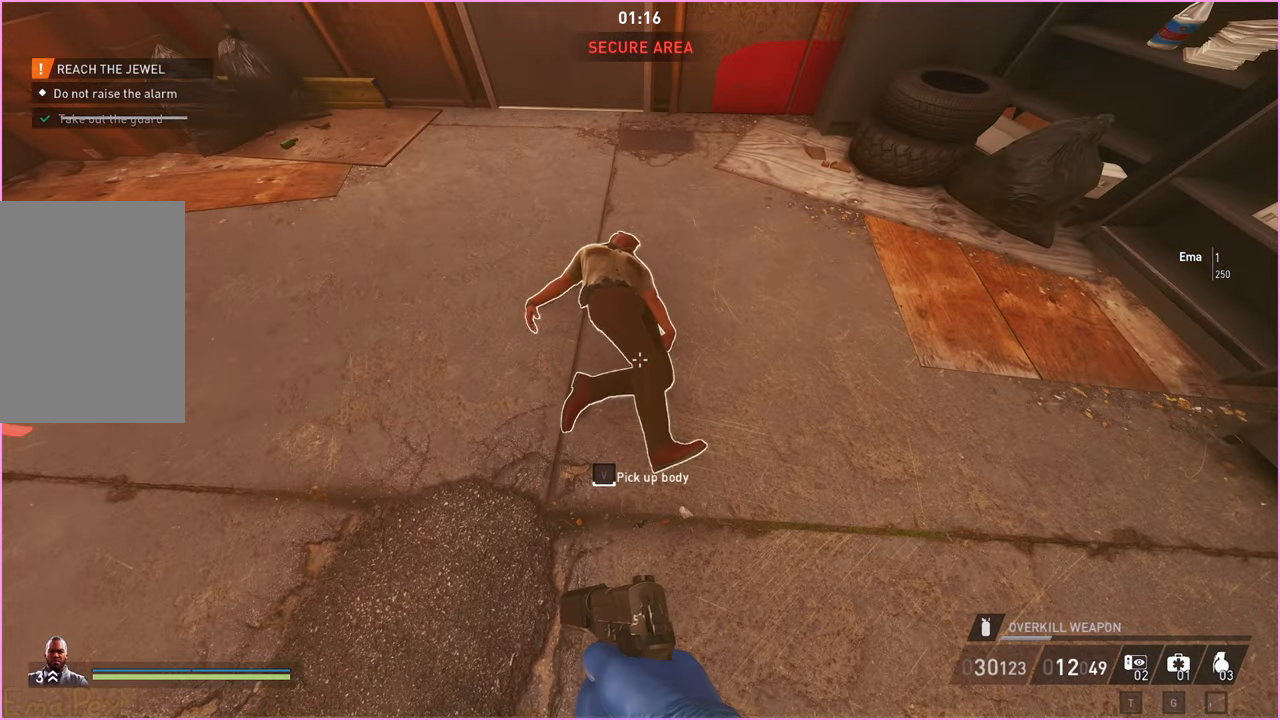
Gameplay with keyboard and mouse; each line is a JSON object with the keys and mouse buttons held at the frame after it. "events" lists presses ("down") and releases ("up") of "1", "2", "3", "4", "5", "a", "alt", "b", "c", "ctrl", "d", "down", "e", "escape", "f", "g", "left", "q", "r", "right", "s", "shift", "space", "t", "tab", "up", "v", "w", "x", "z", "mouse_left", "mouse_right" and "mouse_mb4" between this image and that frame as [ms after this image, input, new state], when the widget could be followed in between. "mouse_left", "mouse_right", "mouse_mb4" = the "left", "right", "mb4" buttons of the "mouse" list. No other keys are recorded. Mouse movement is not recorded.
{"keys": ["v", "w"], "mouse": [], "events": []}
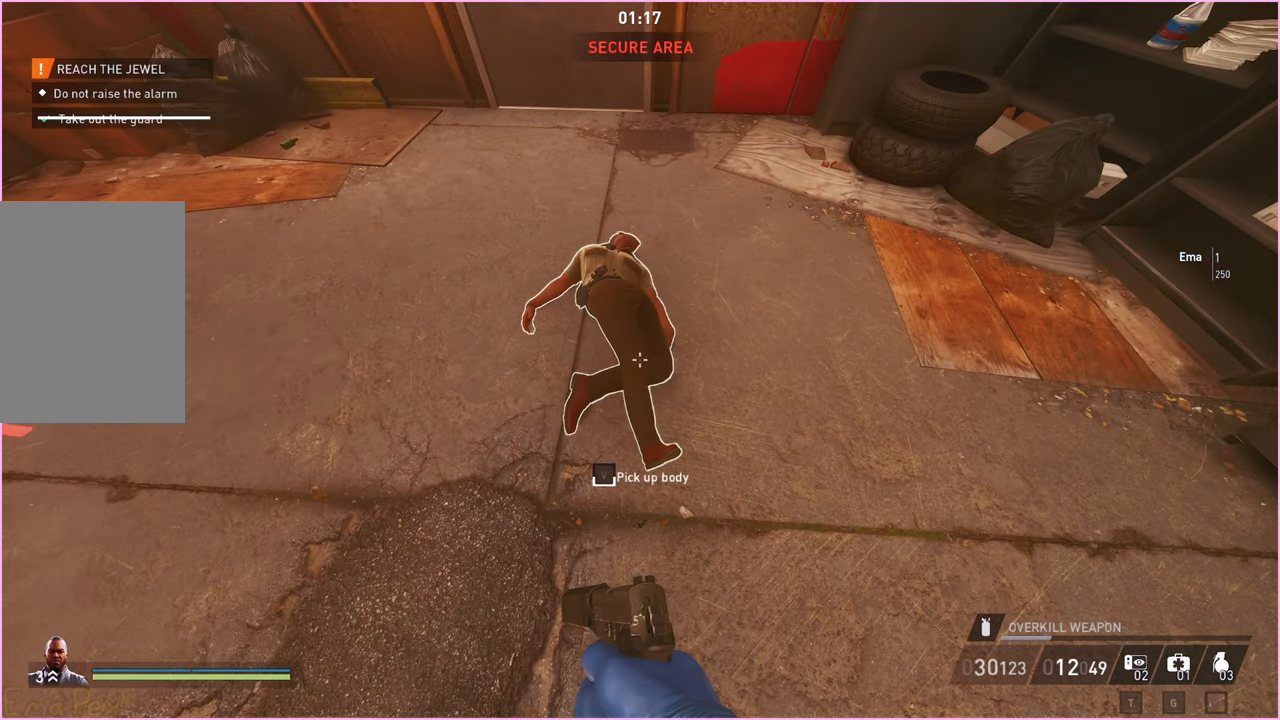
{"keys": ["a", "v", "w"], "mouse": [], "events": [[20, "a", "down"]]}
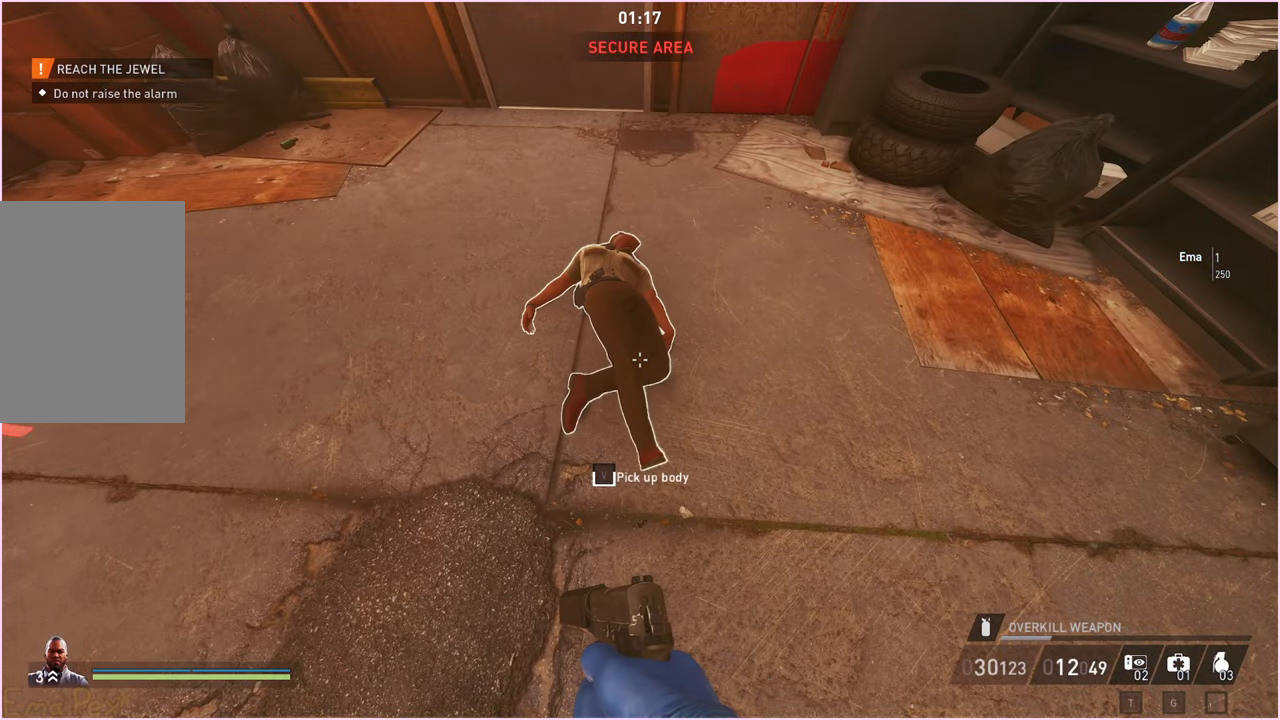
{"keys": ["a", "v", "w"], "mouse": [], "events": []}
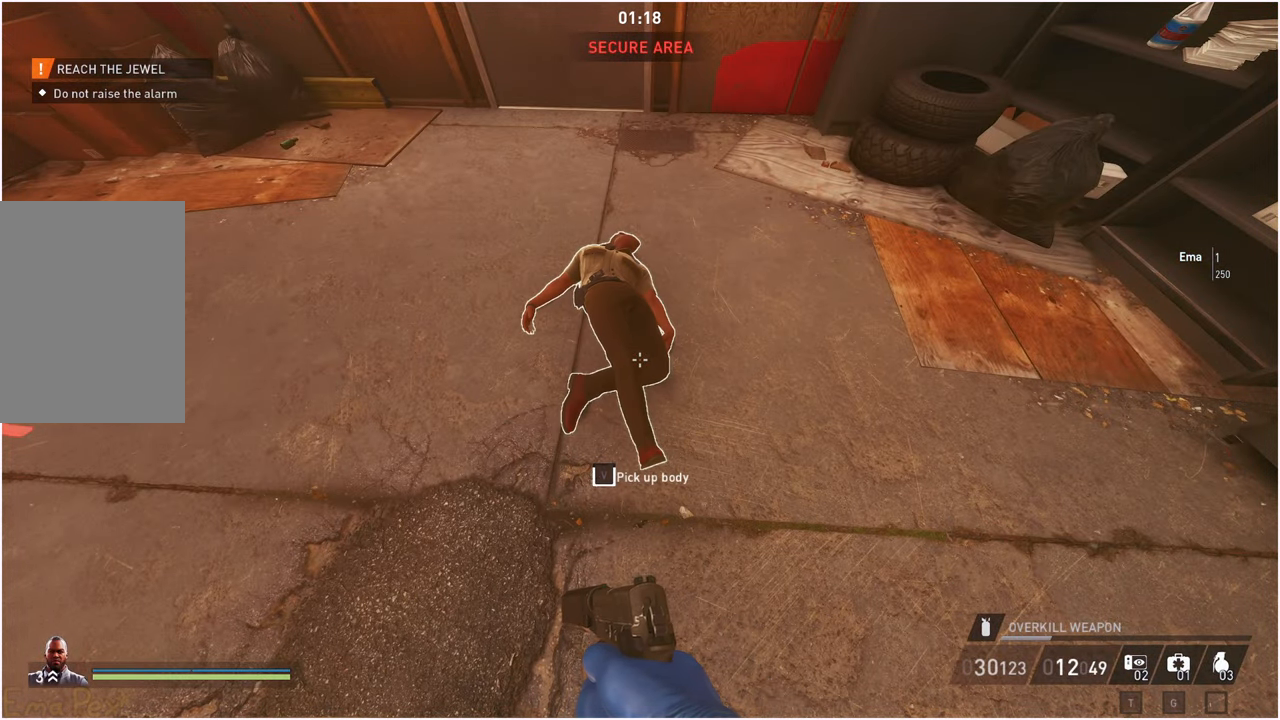
{"keys": ["a", "v", "w"], "mouse": [], "events": []}
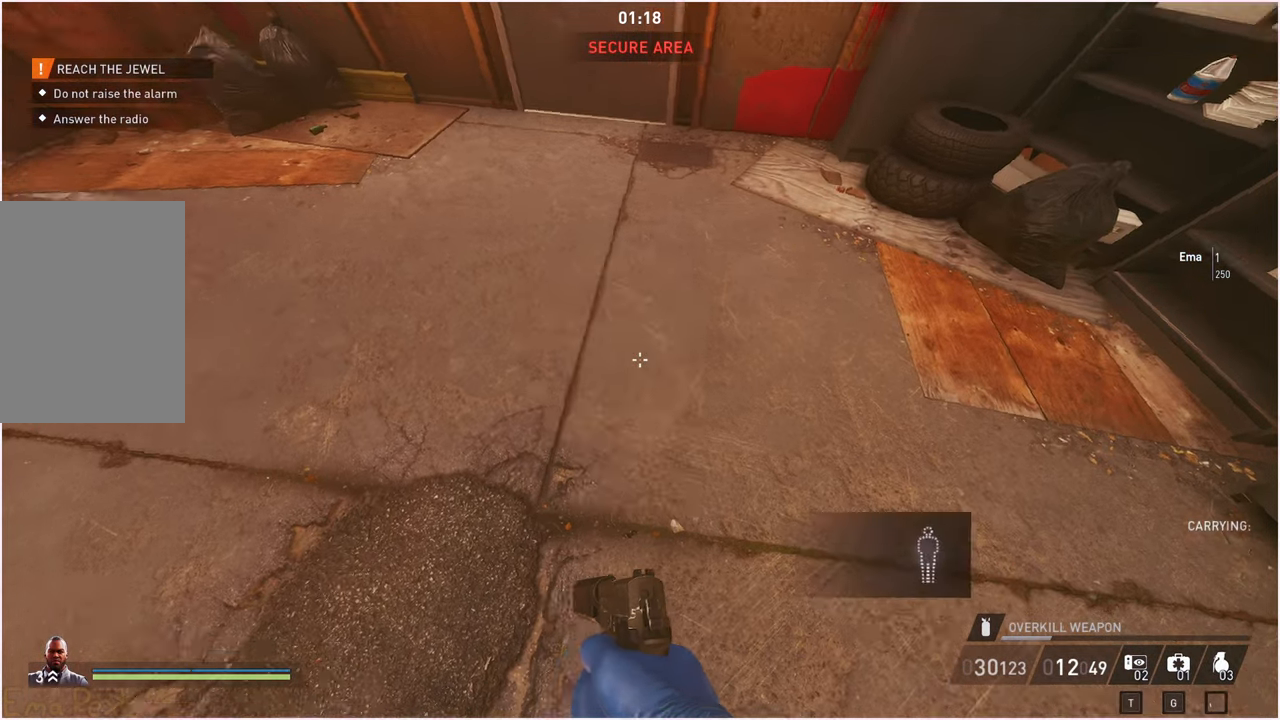
{"keys": ["w"], "mouse": [], "events": [[220, "r", "down"], [240, "v", "up"], [280, "a", "up"], [340, "r", "up"]]}
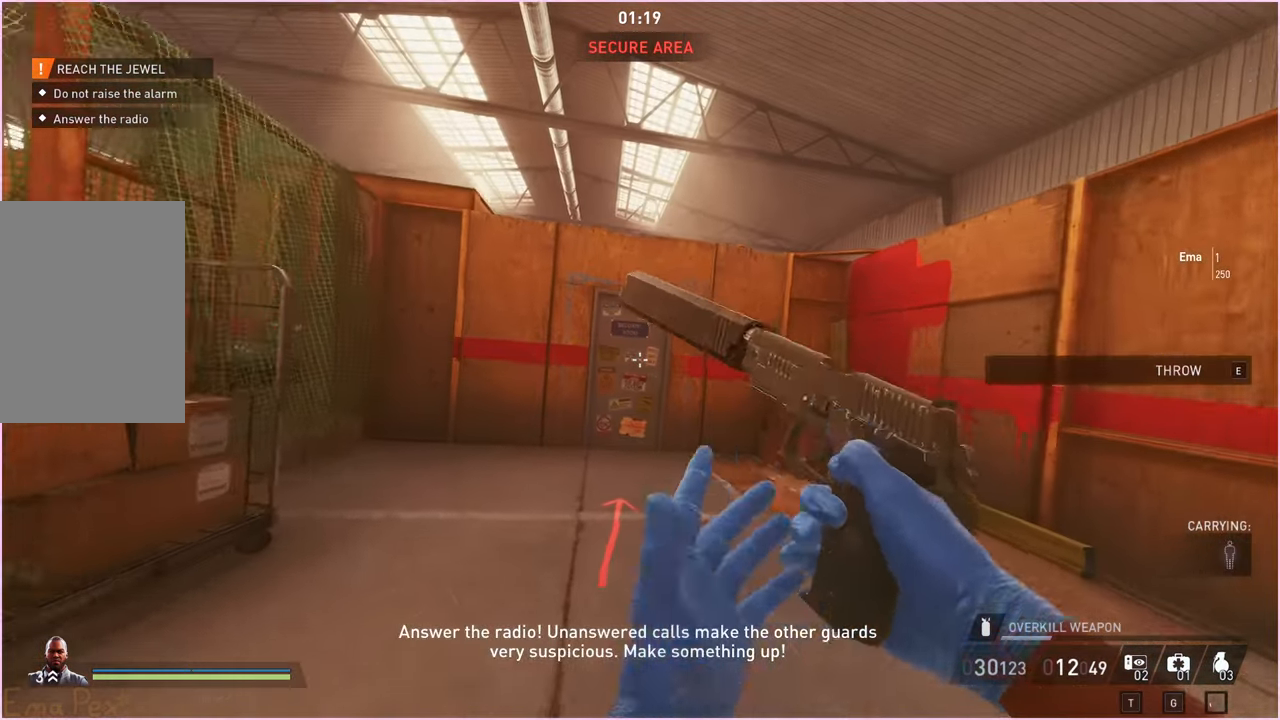
{"keys": ["w"], "mouse": [], "events": [[180, "a", "down"], [240, "a", "up"]]}
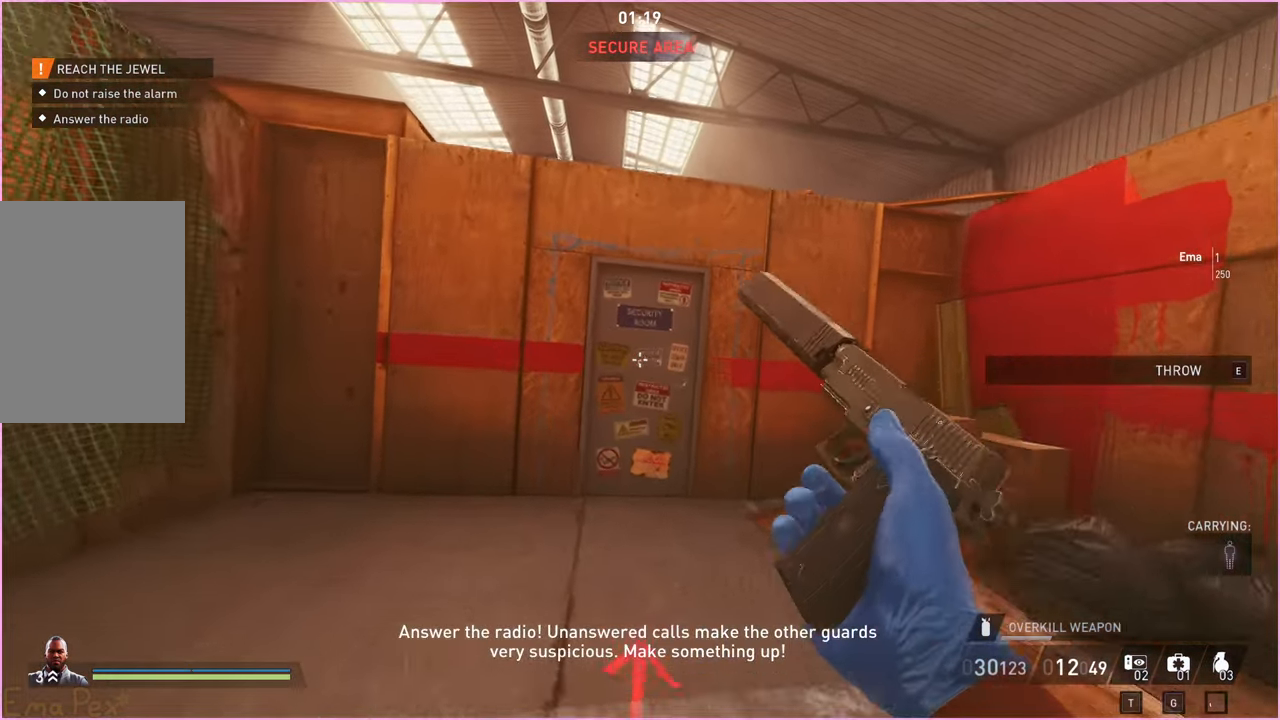
{"keys": ["w"], "mouse": [], "events": []}
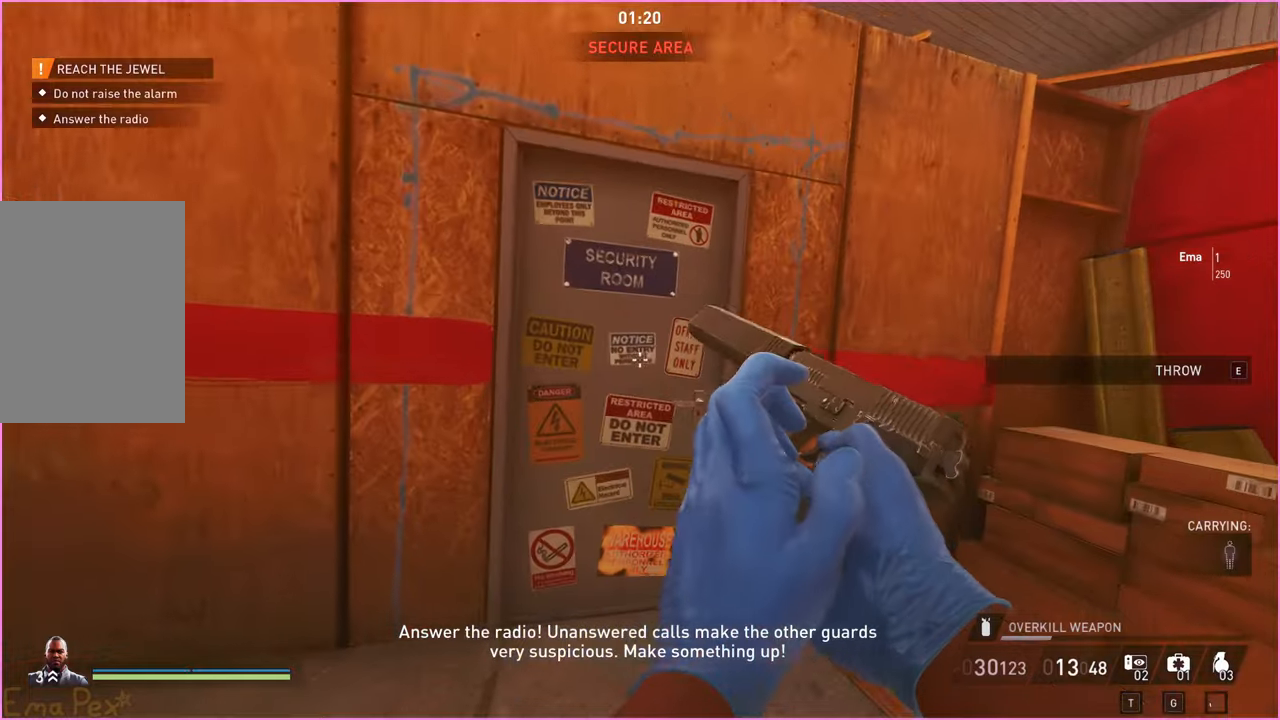
{"keys": ["s"], "mouse": [], "events": [[260, "w", "up"], [360, "s", "down"]]}
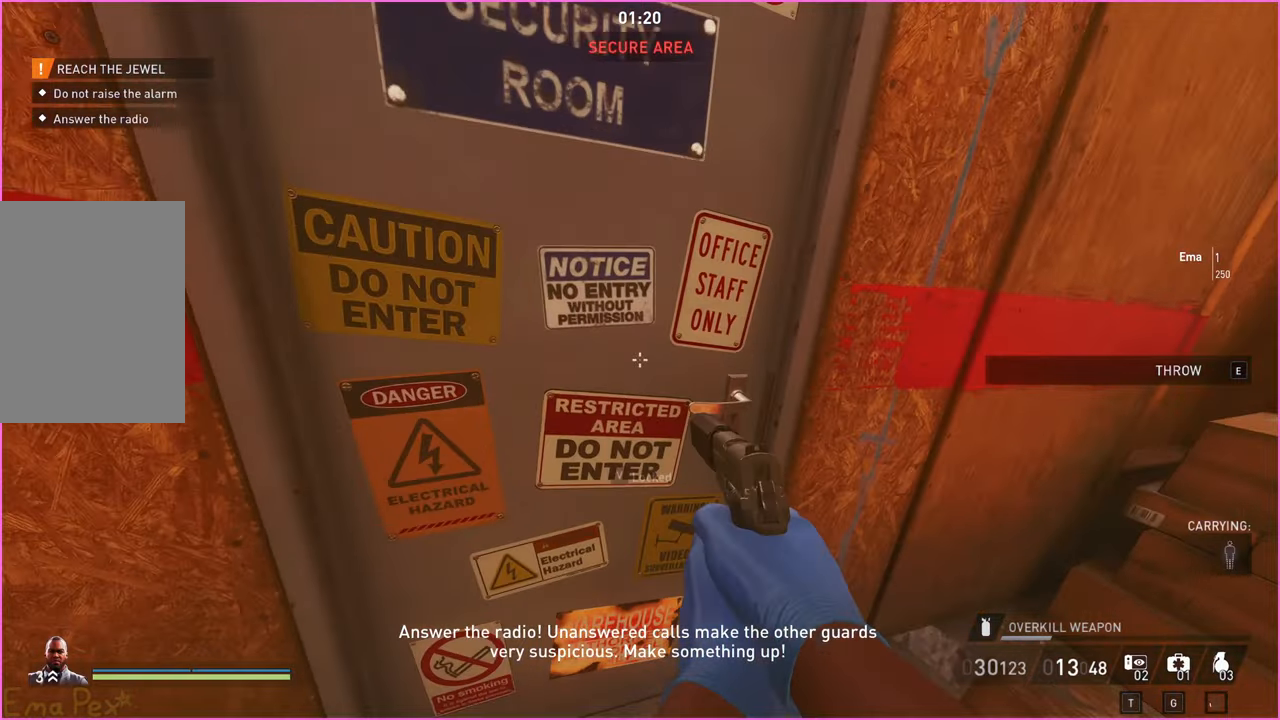
{"keys": ["a", "w"], "mouse": [], "events": [[20, "a", "down"], [140, "s", "up"], [260, "w", "down"]]}
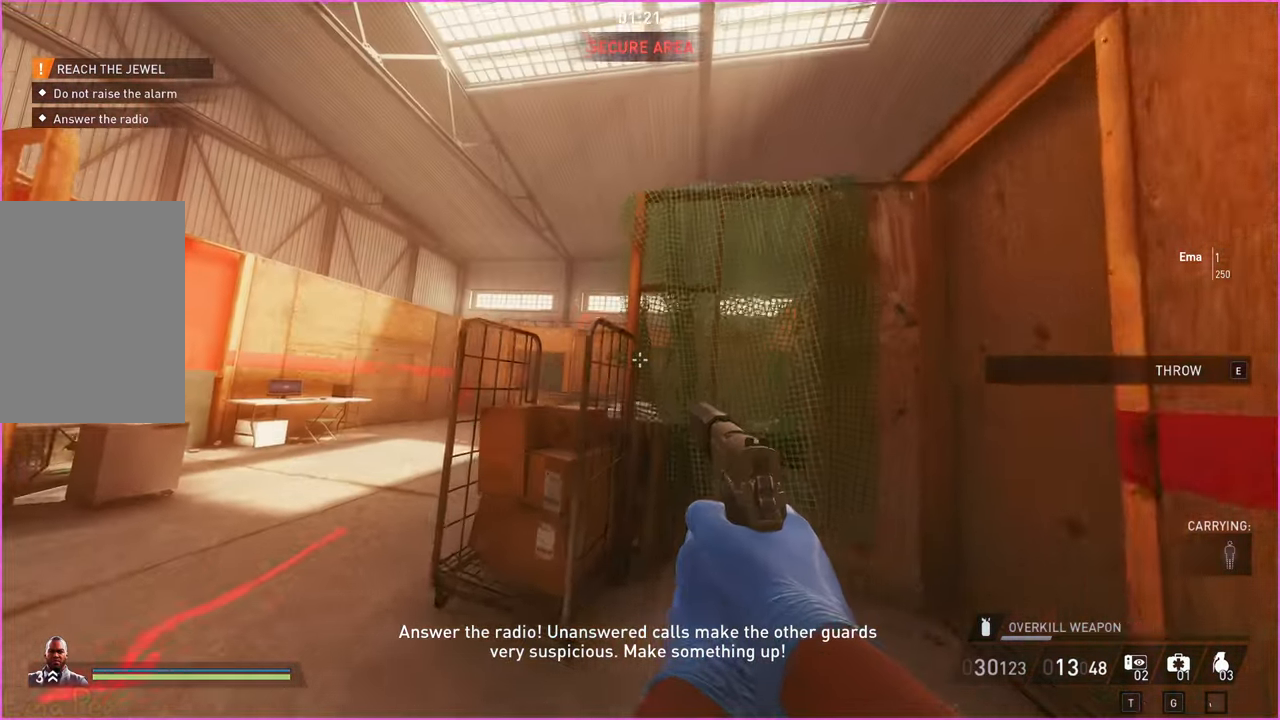
{"keys": ["a", "w"], "mouse": [], "events": []}
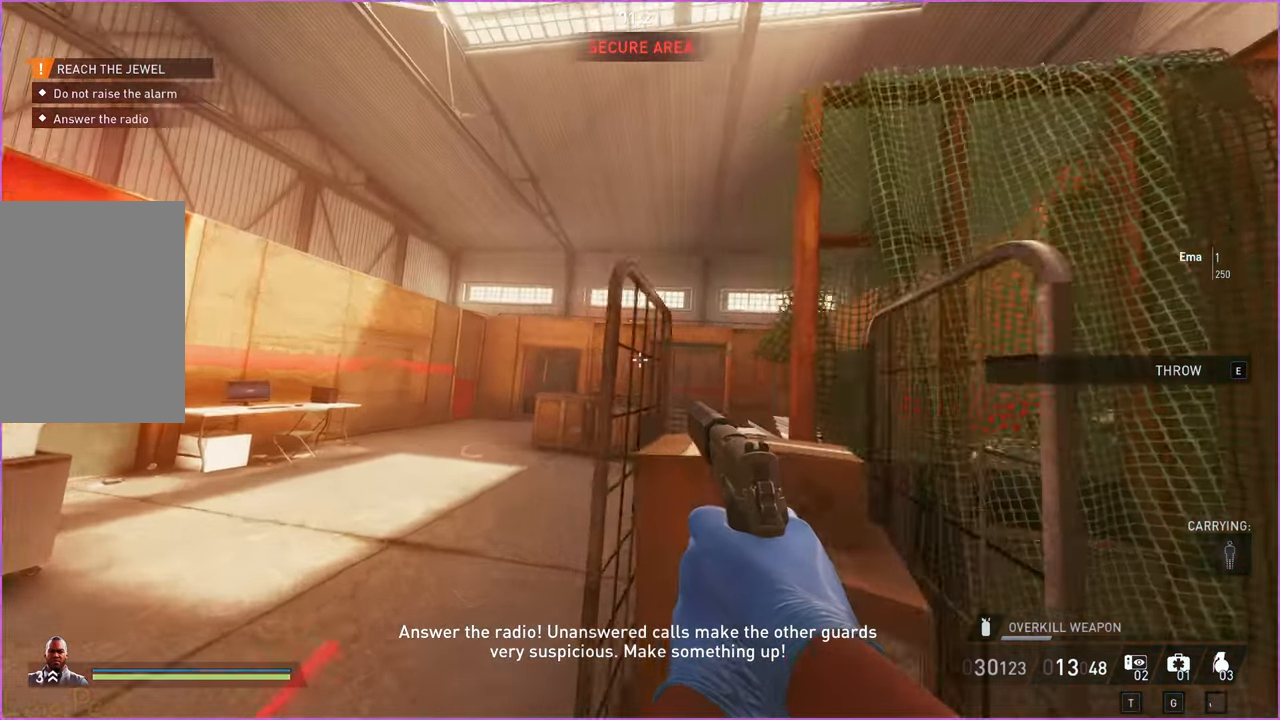
{"keys": ["a", "w"], "mouse": [], "events": []}
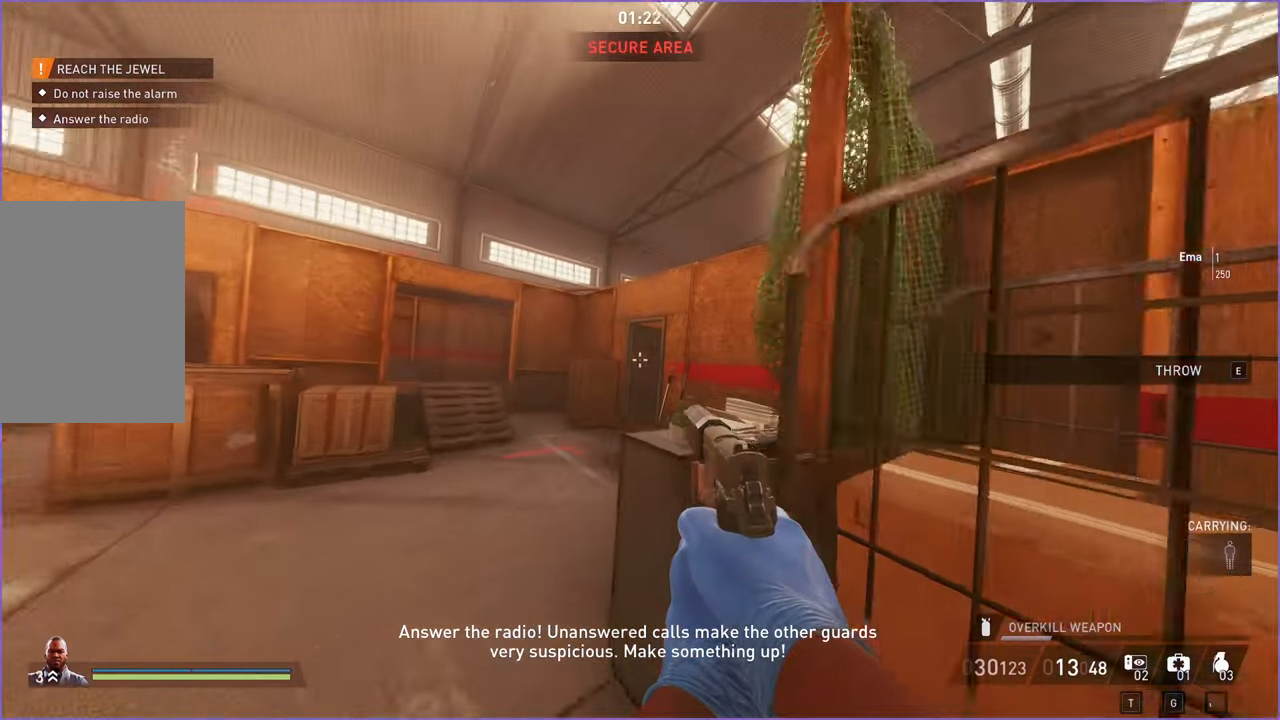
{"keys": ["a", "w"], "mouse": [], "events": []}
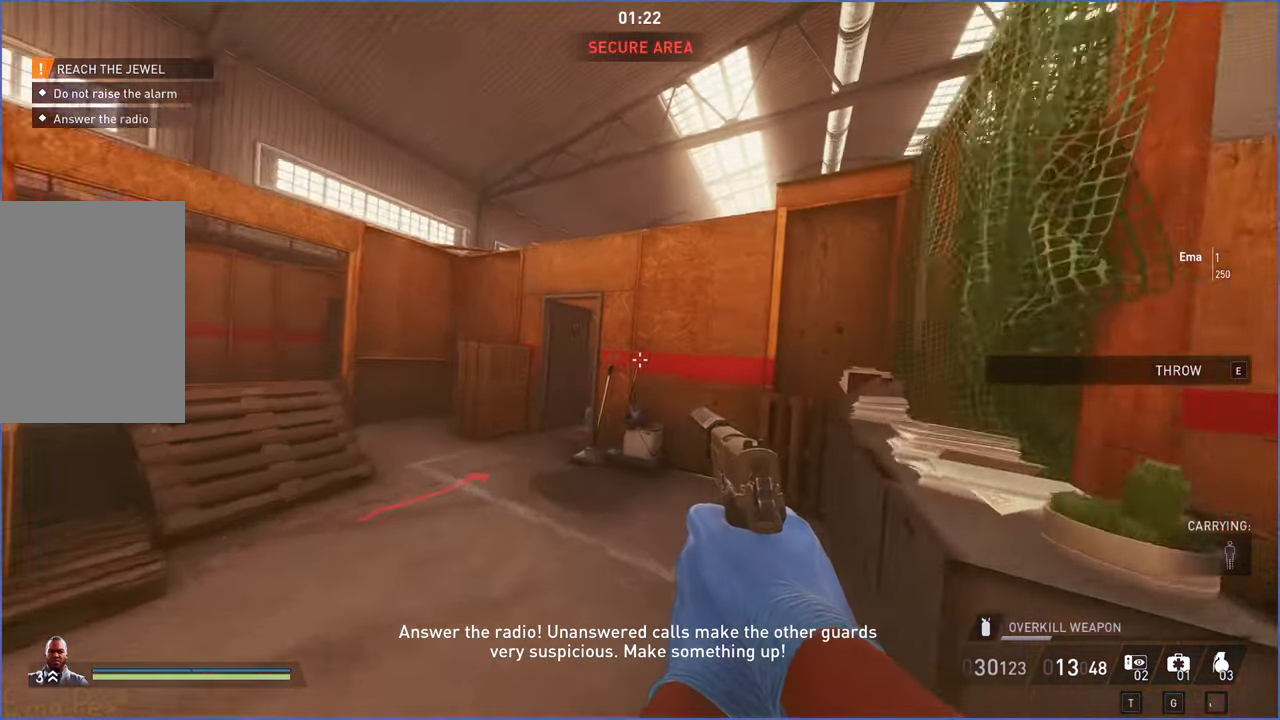
{"keys": ["a", "w"], "mouse": [], "events": []}
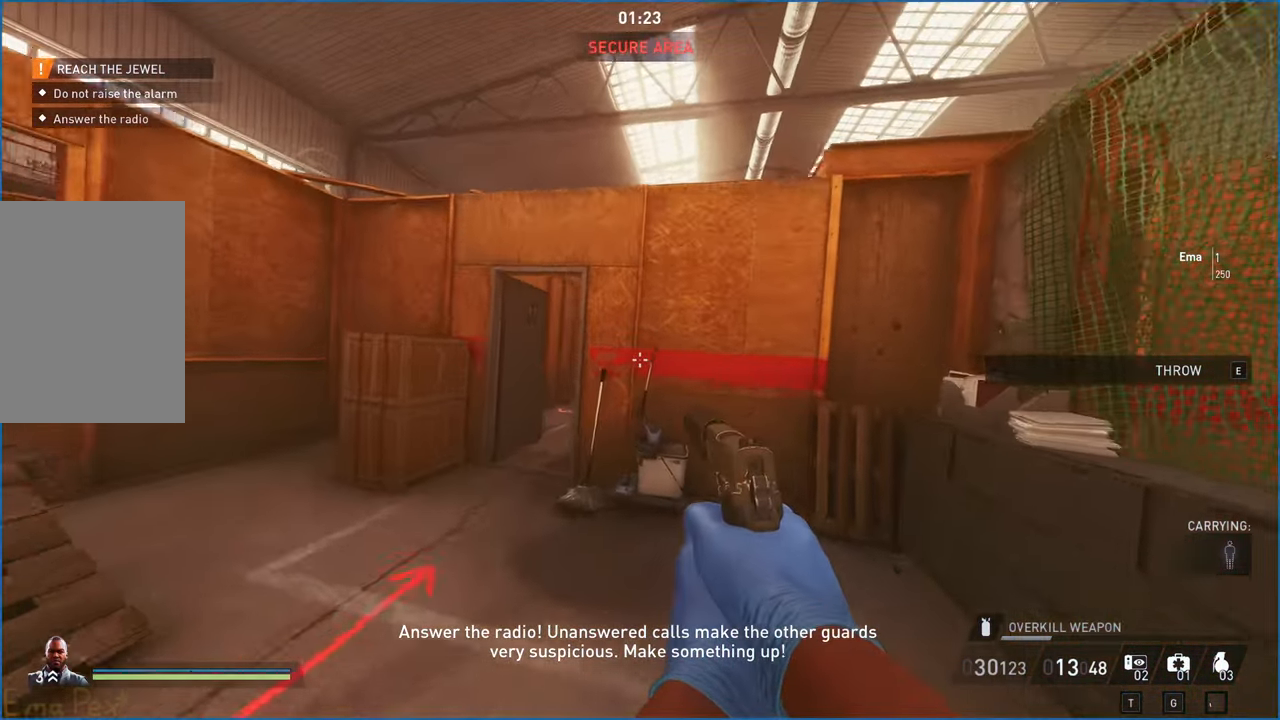
{"keys": ["a", "w"], "mouse": [], "events": []}
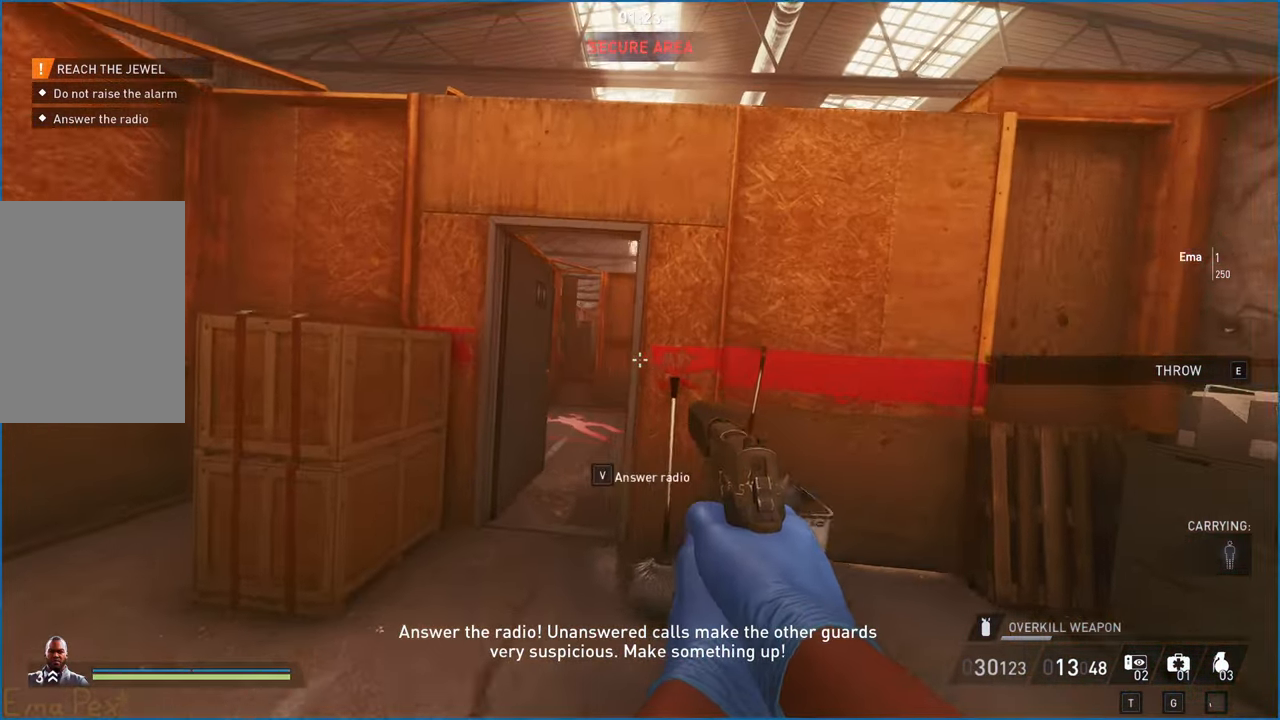
{"keys": ["w"], "mouse": [], "events": [[160, "a", "up"]]}
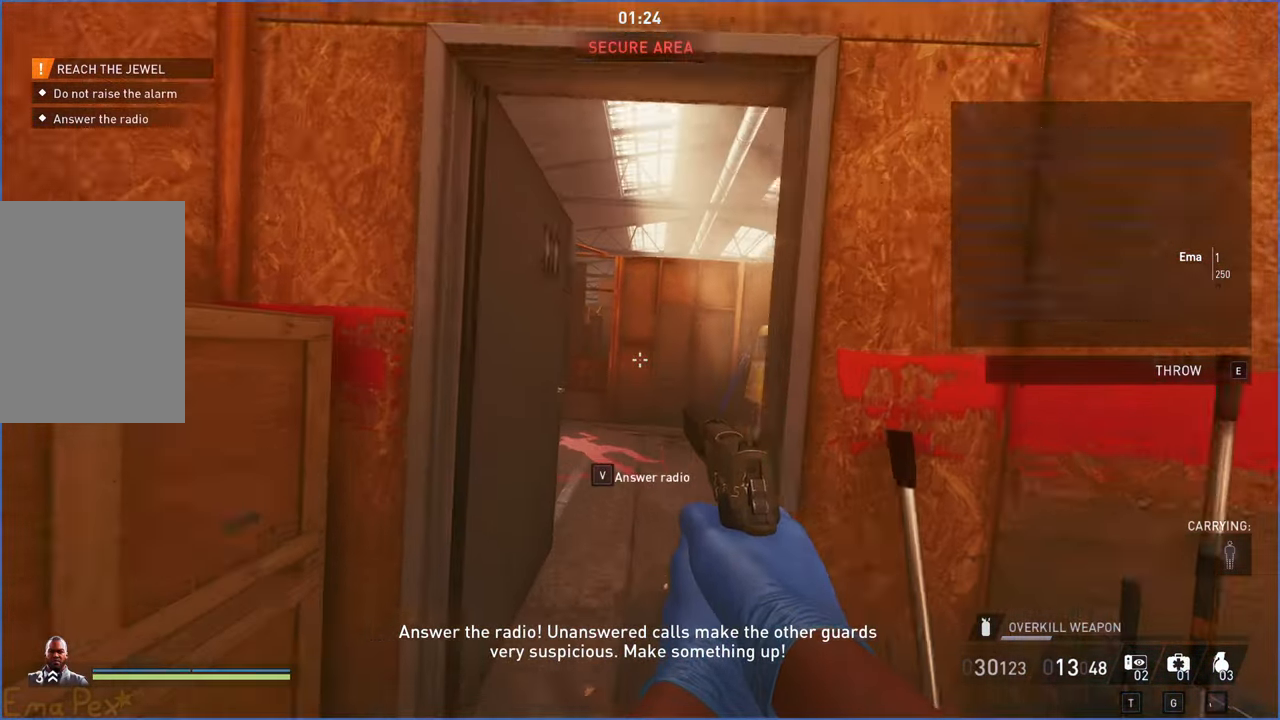
{"keys": ["w"], "mouse": [], "events": []}
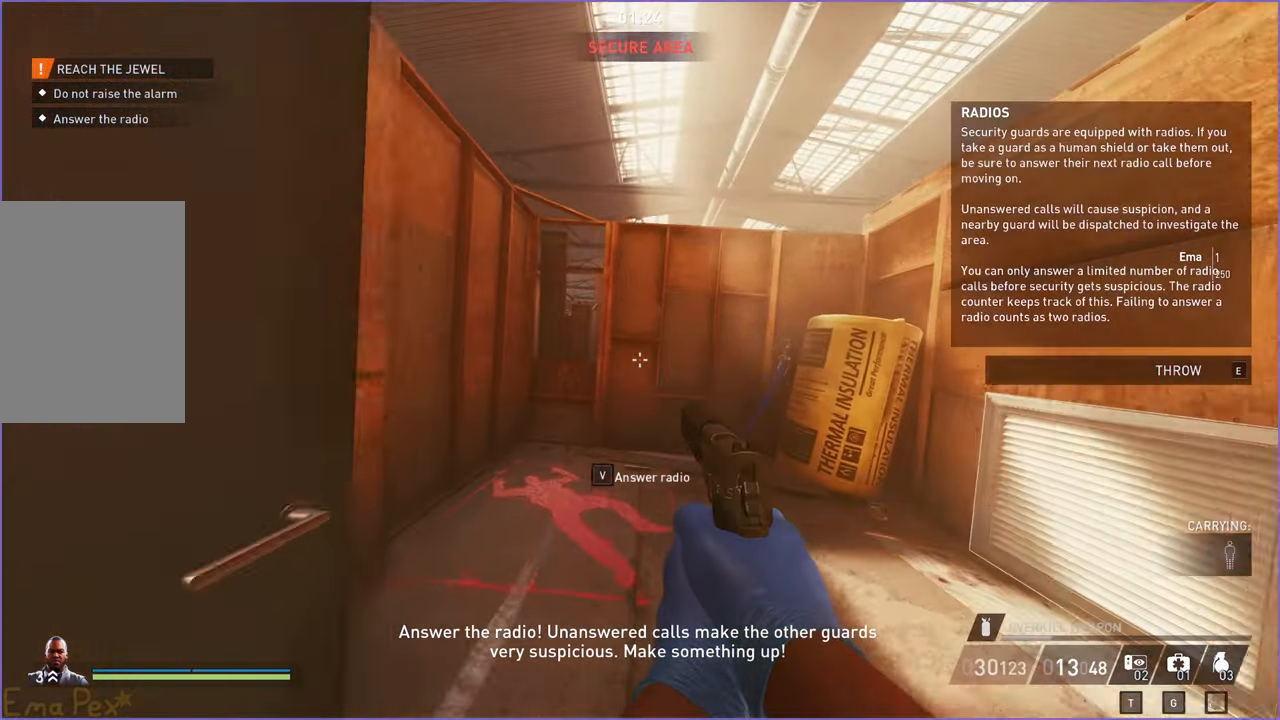
{"keys": ["v", "w"], "mouse": [], "events": [[280, "v", "down"]]}
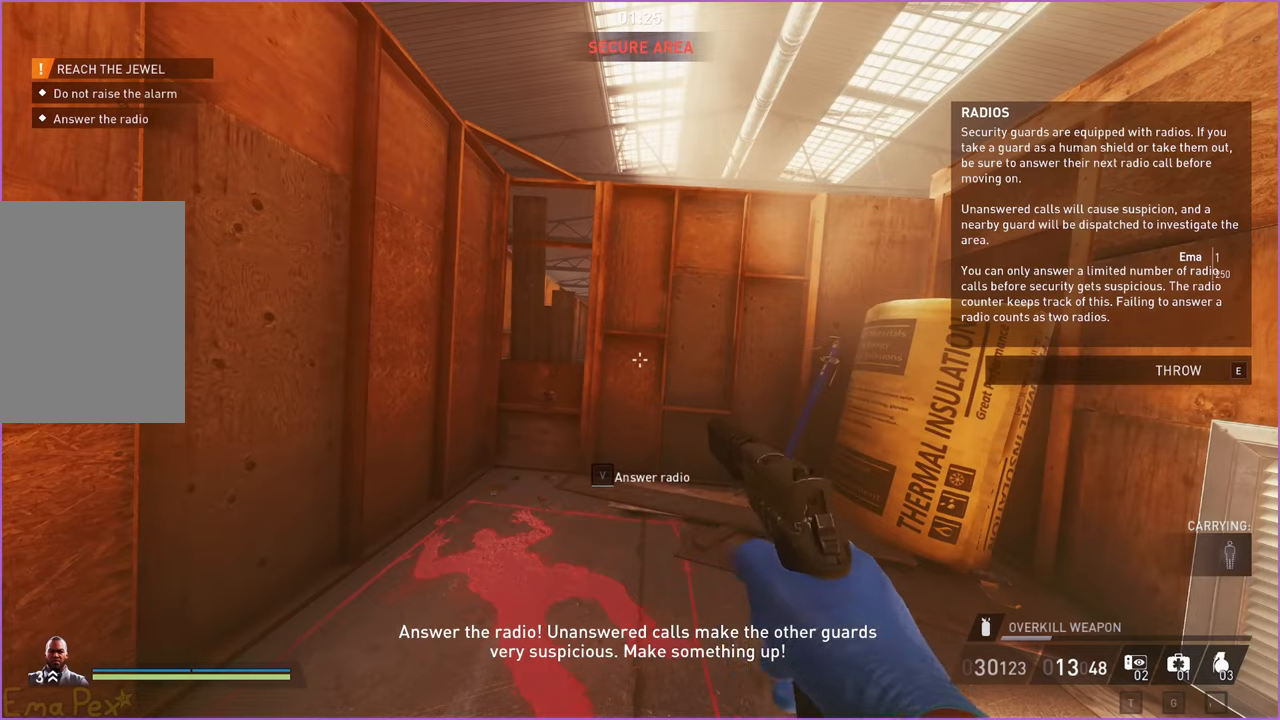
{"keys": ["v", "w"], "mouse": [], "events": []}
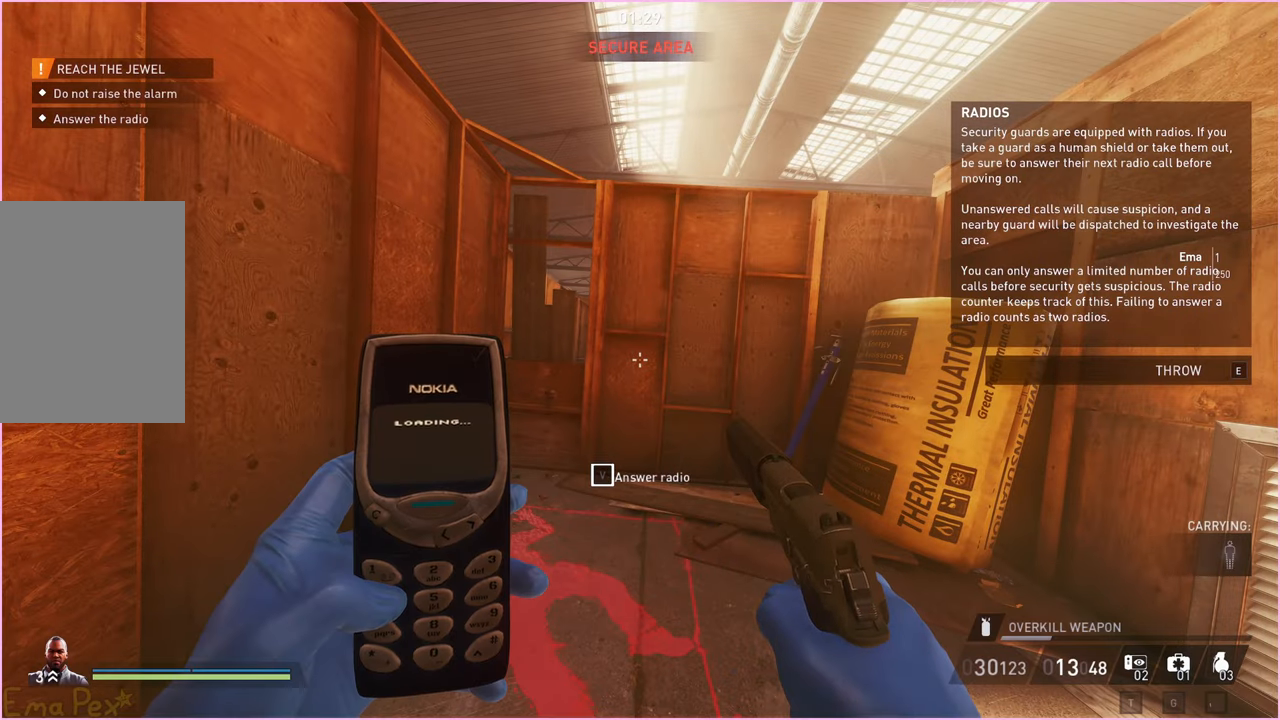
{"keys": ["v", "w"], "mouse": [], "events": []}
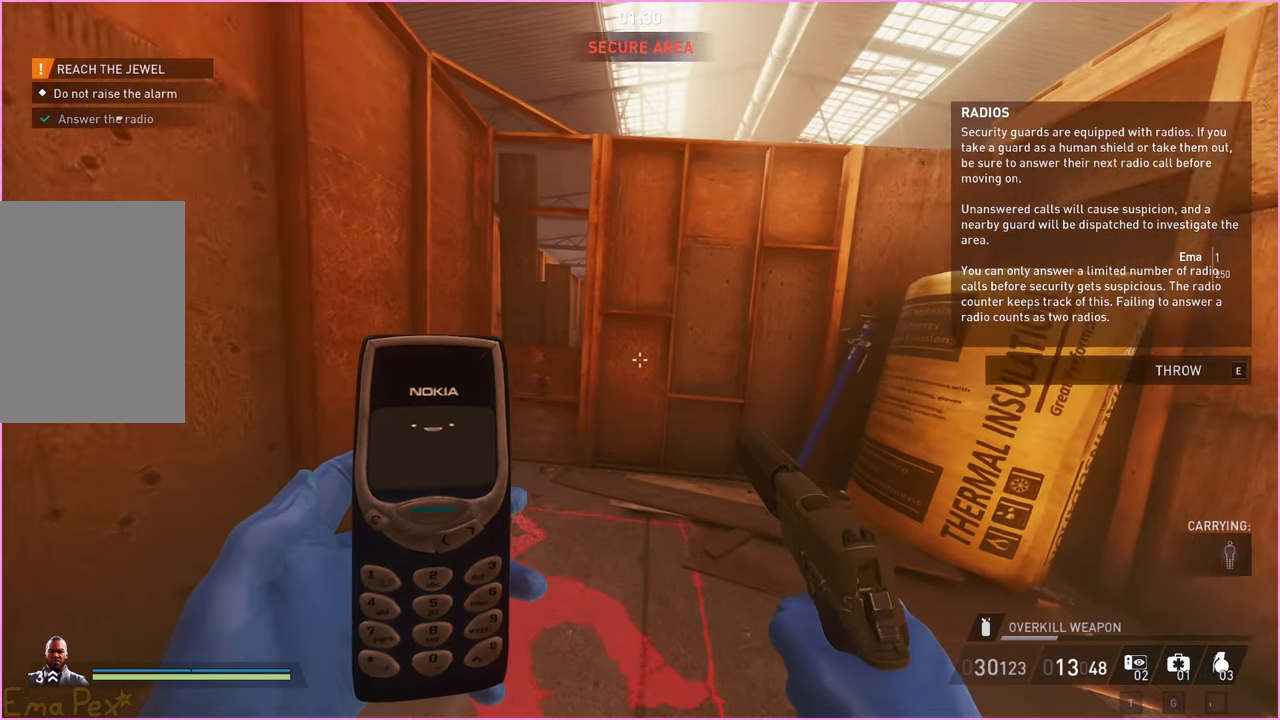
{"keys": [], "mouse": [], "events": [[240, "v", "up"], [500, "w", "up"]]}
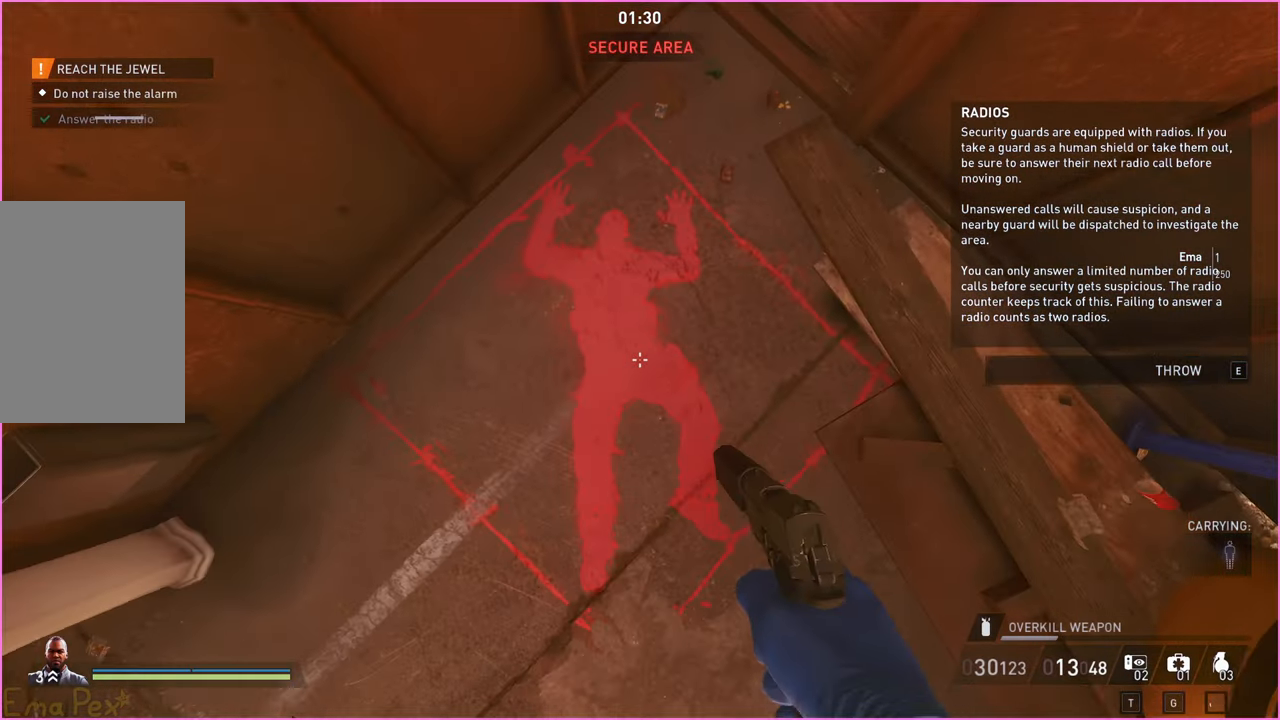
{"keys": ["d", "w"], "mouse": [], "events": [[100, "e", "down"], [180, "e", "up"], [260, "s", "down"], [320, "d", "down"], [340, "s", "up"], [440, "w", "down"]]}
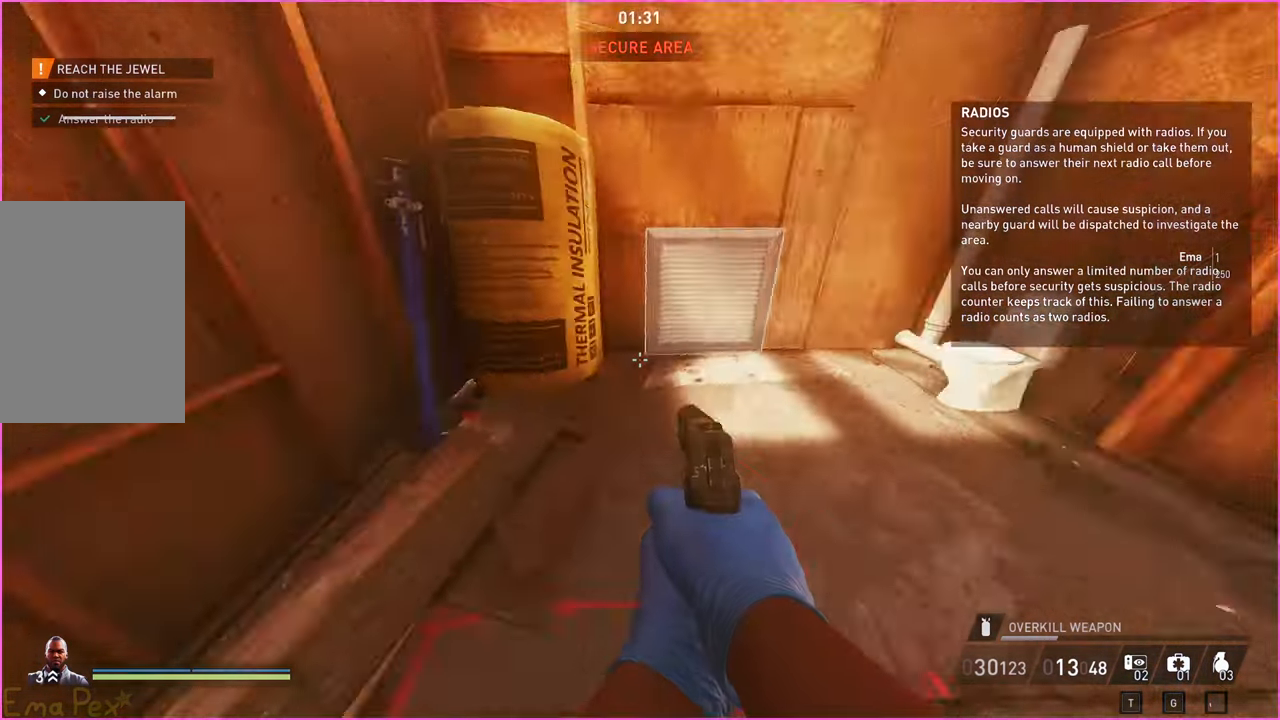
{"keys": ["w"], "mouse": [], "events": [[120, "d", "up"]]}
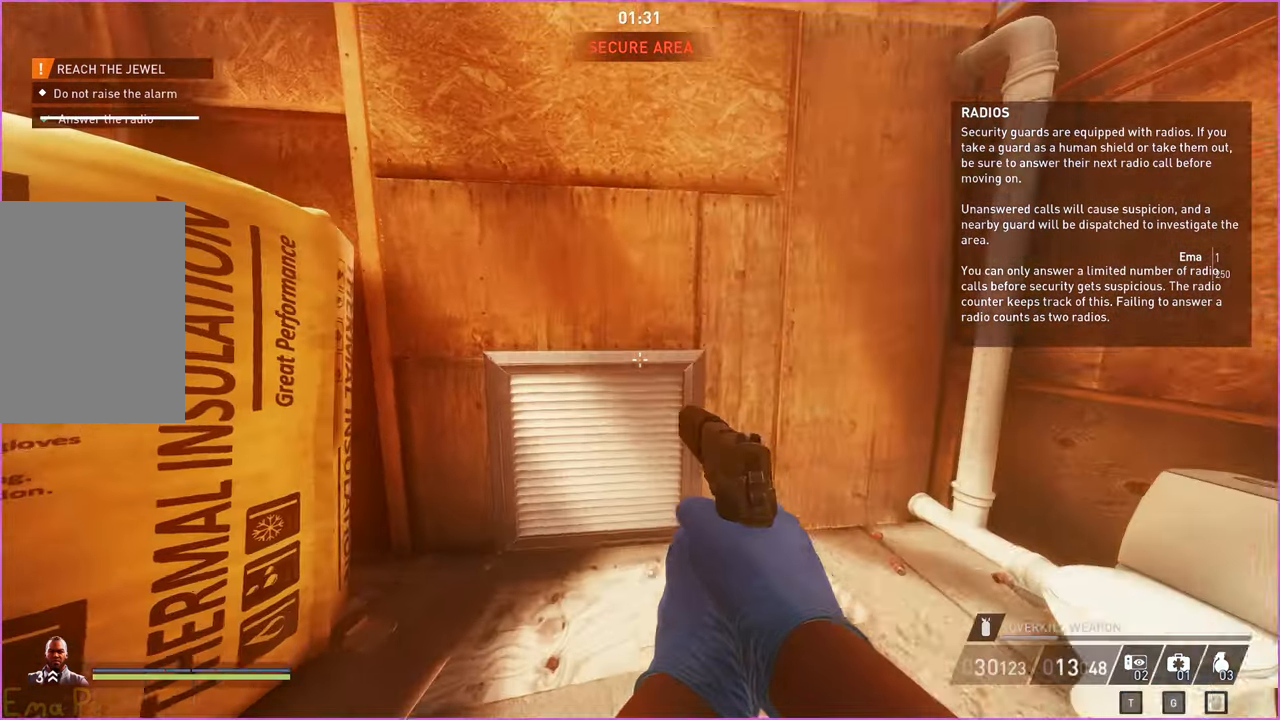
{"keys": ["w"], "mouse": [], "events": [[20, "ctrl", "down"], [160, "ctrl", "up"], [180, "mouse_left", "down"], [260, "mouse_left", "up"]]}
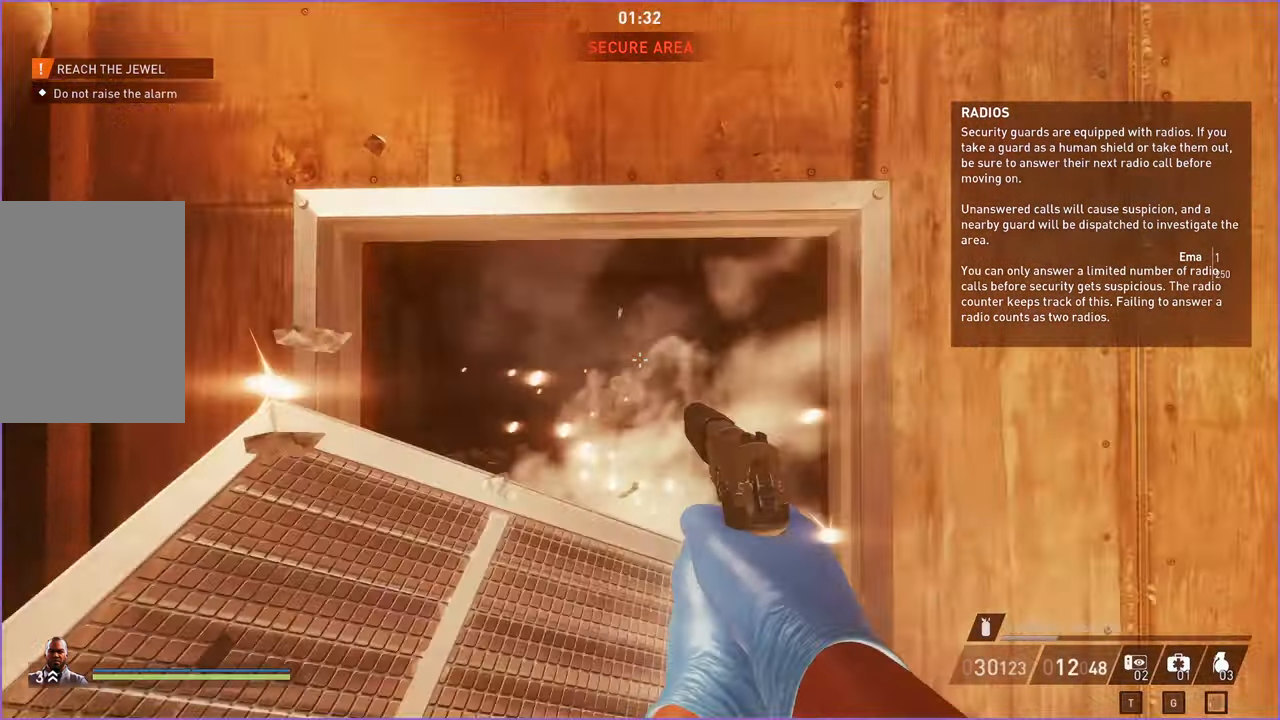
{"keys": ["w"], "mouse": [], "events": []}
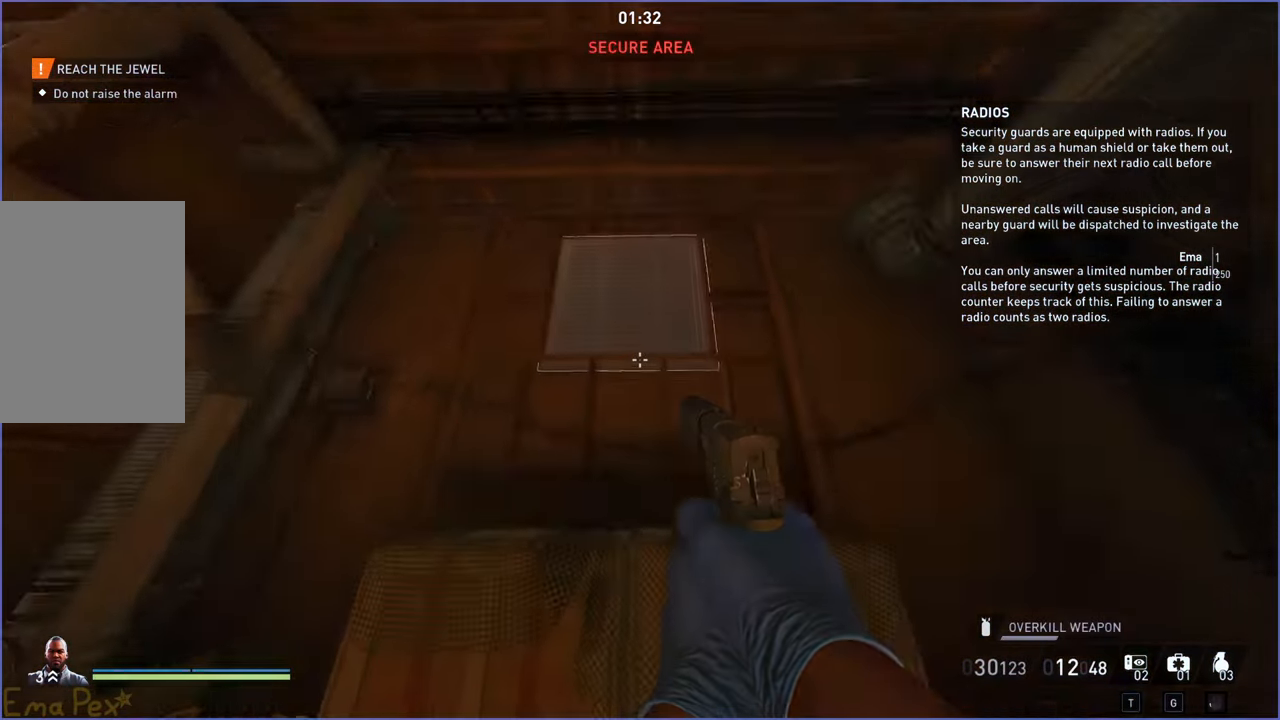
{"keys": ["w"], "mouse": [], "events": [[60, "space", "down"], [120, "space", "up"], [180, "space", "down"], [300, "space", "up"]]}
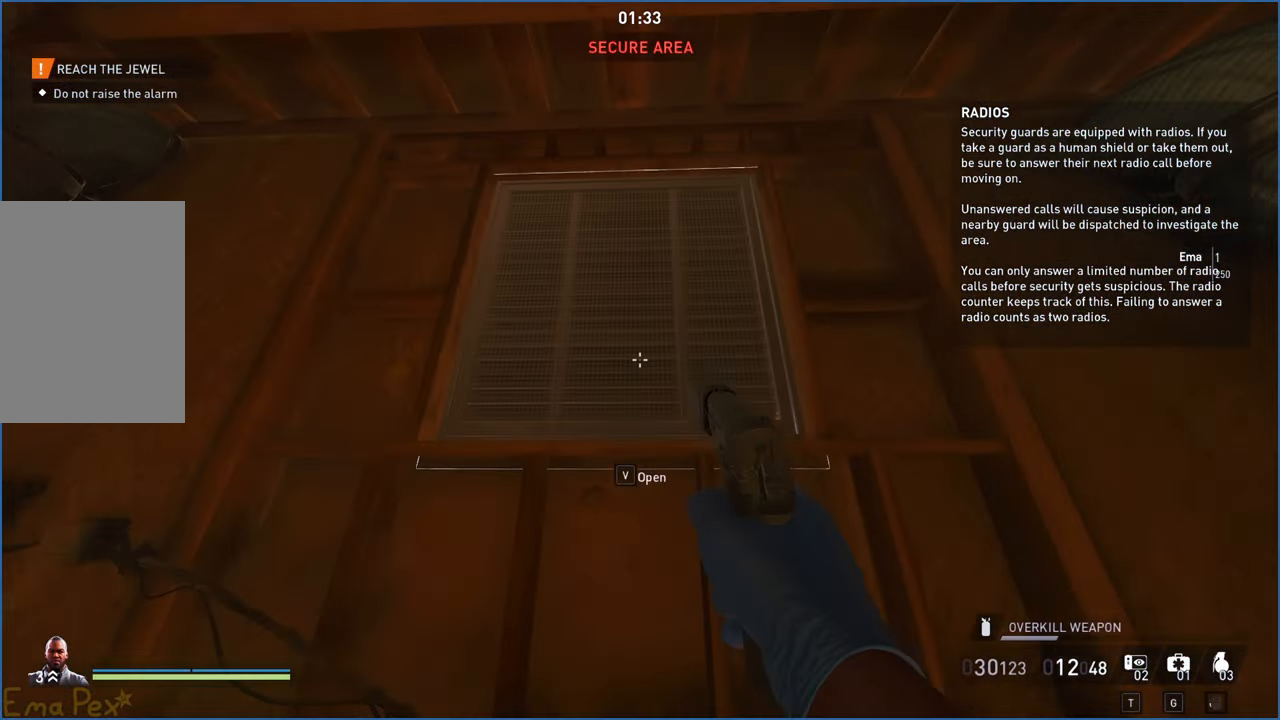
{"keys": ["w"], "mouse": [], "events": [[80, "mouse_left", "down"], [160, "space", "down"], [180, "mouse_left", "up"], [260, "space", "up"], [440, "space", "down"], [460, "space", "up"]]}
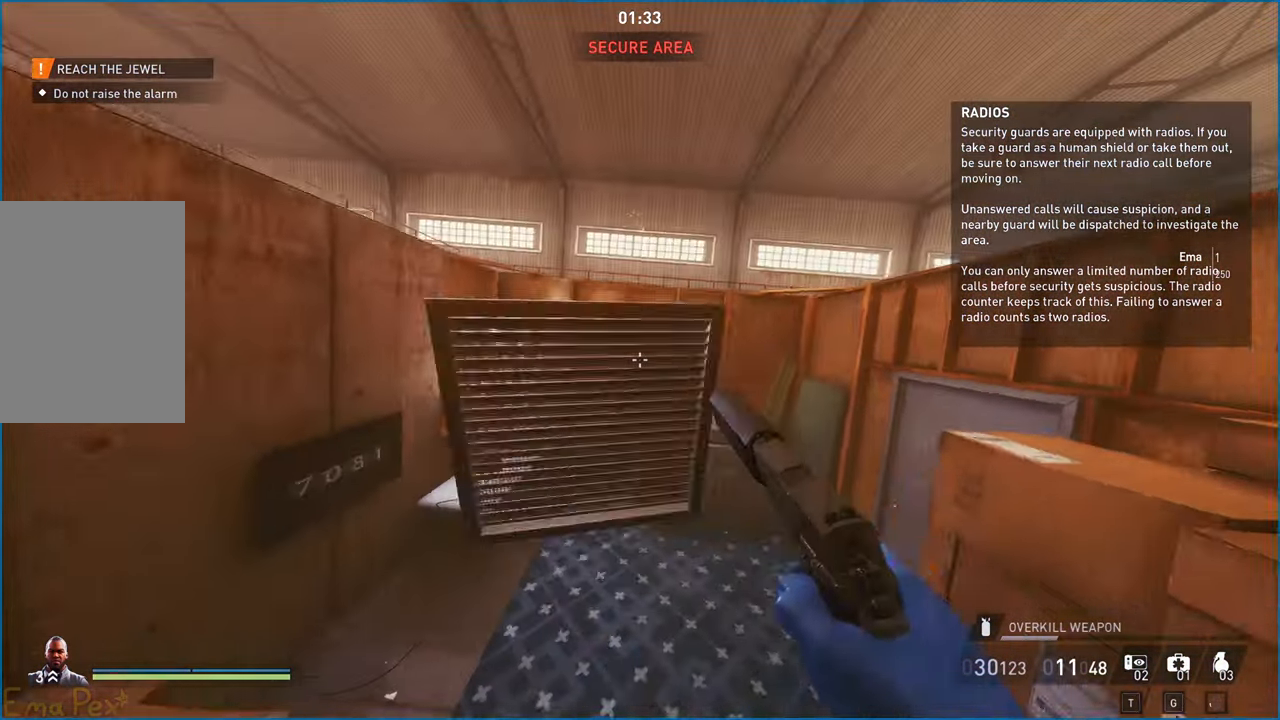
{"keys": ["d", "w"], "mouse": [], "events": [[40, "r", "down"], [120, "r", "up"], [300, "d", "down"]]}
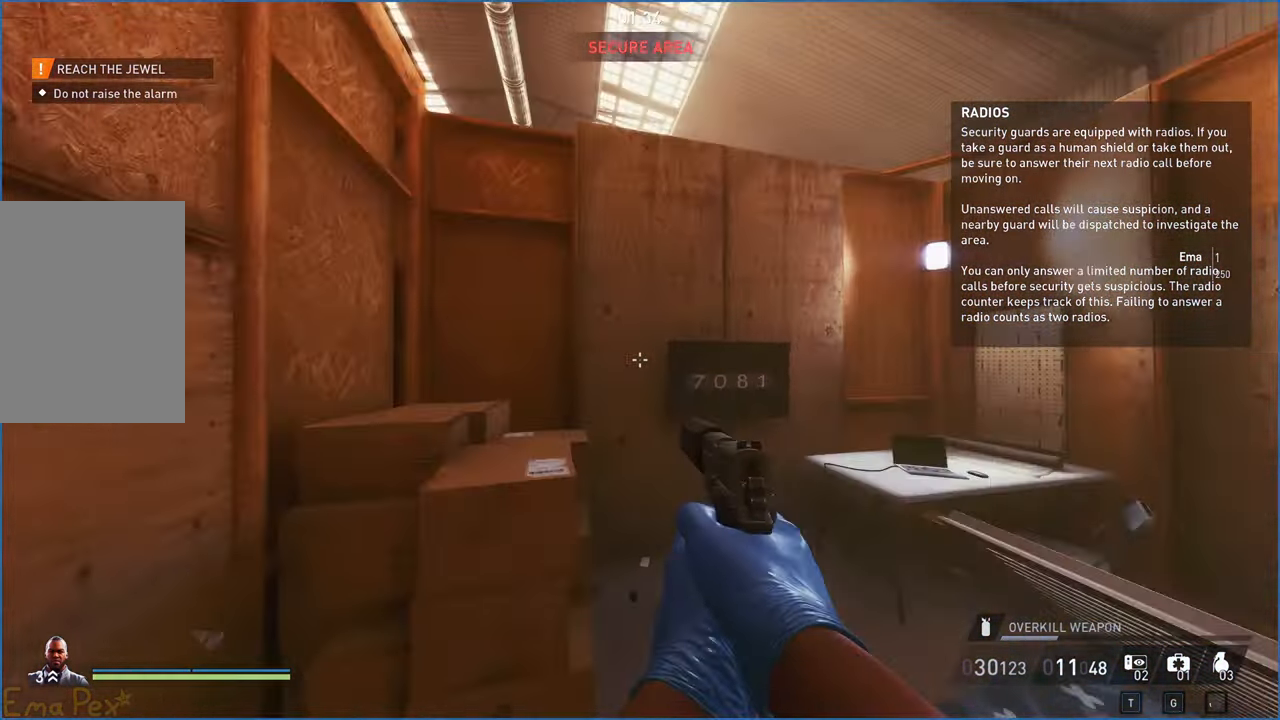
{"keys": [], "mouse": [], "events": [[200, "d", "up"], [280, "r", "down"], [400, "r", "up"], [480, "w", "up"]]}